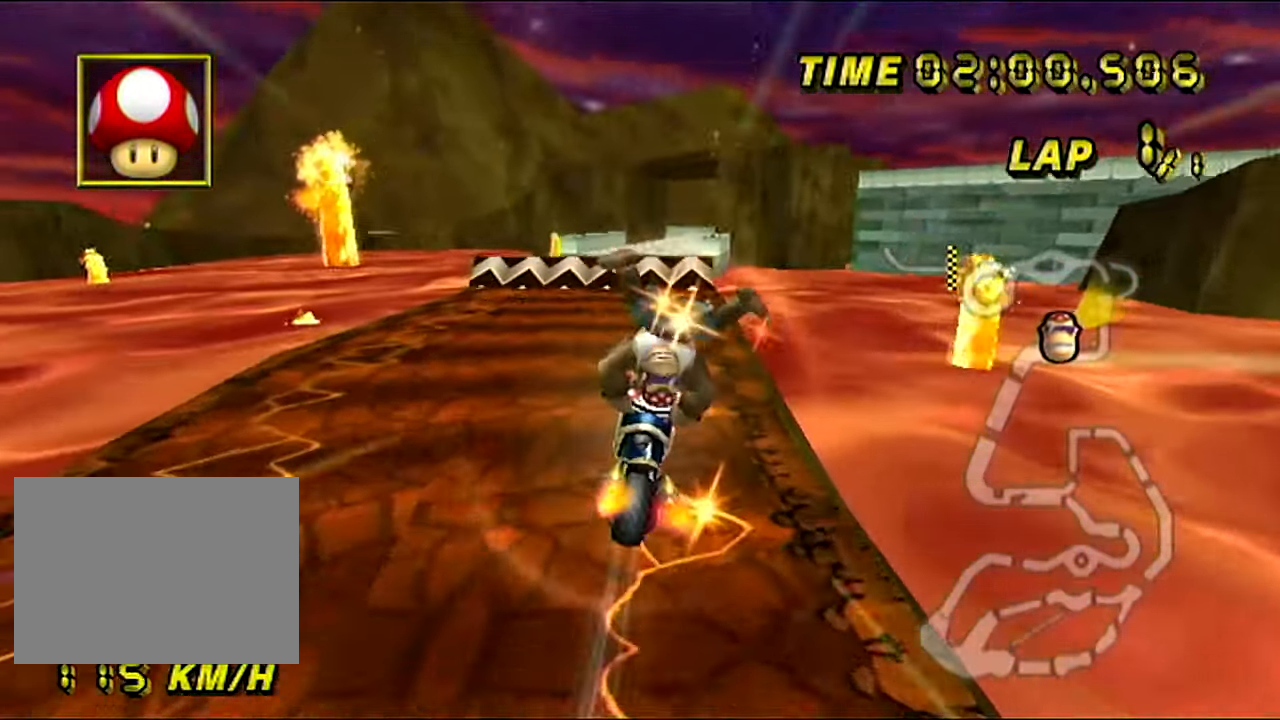
Gameplay with a controller (Nintendo layout); each line is a JSON object with the inputs held at the frame after it. "events" lists button and stick changes between this image and that frame as [ms after this image, input, new state], when the widget could be followed in between. Not read: B L3 R3 X Y Z.
{"buttons": ["A", "DPAD_UP"], "left_stick": "down"}
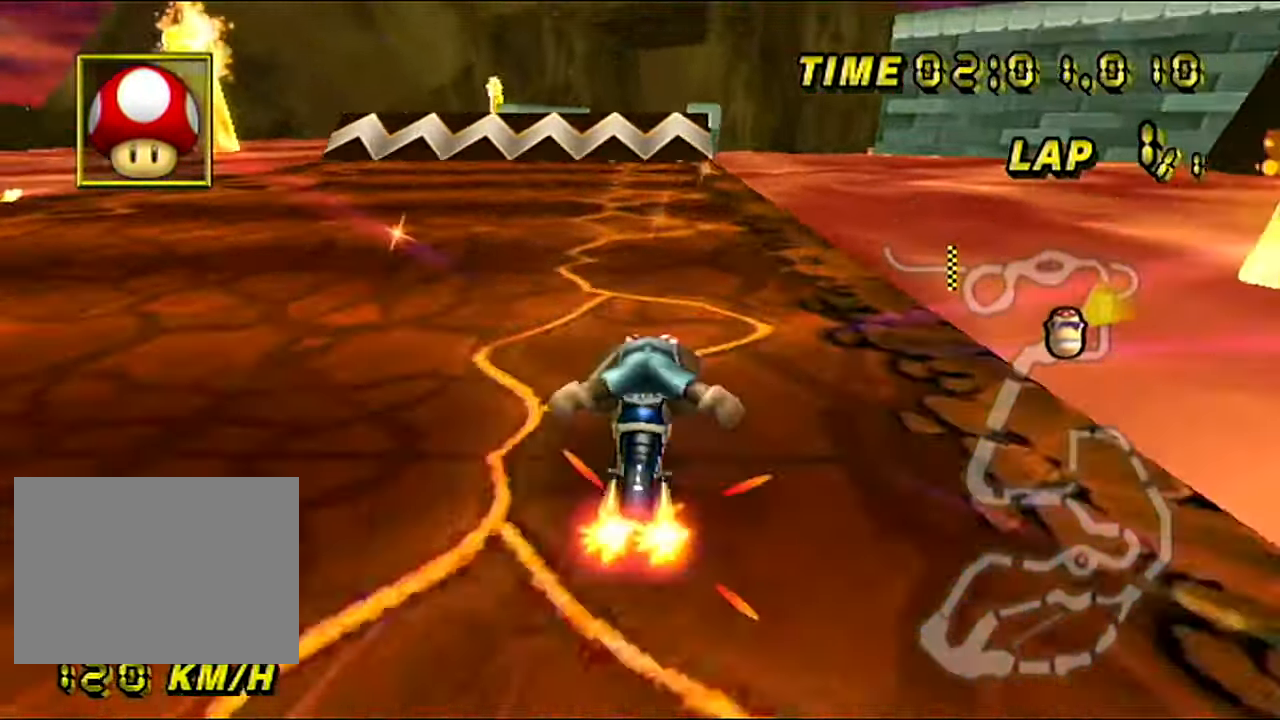
{"buttons": ["A"], "left_stick": "right"}
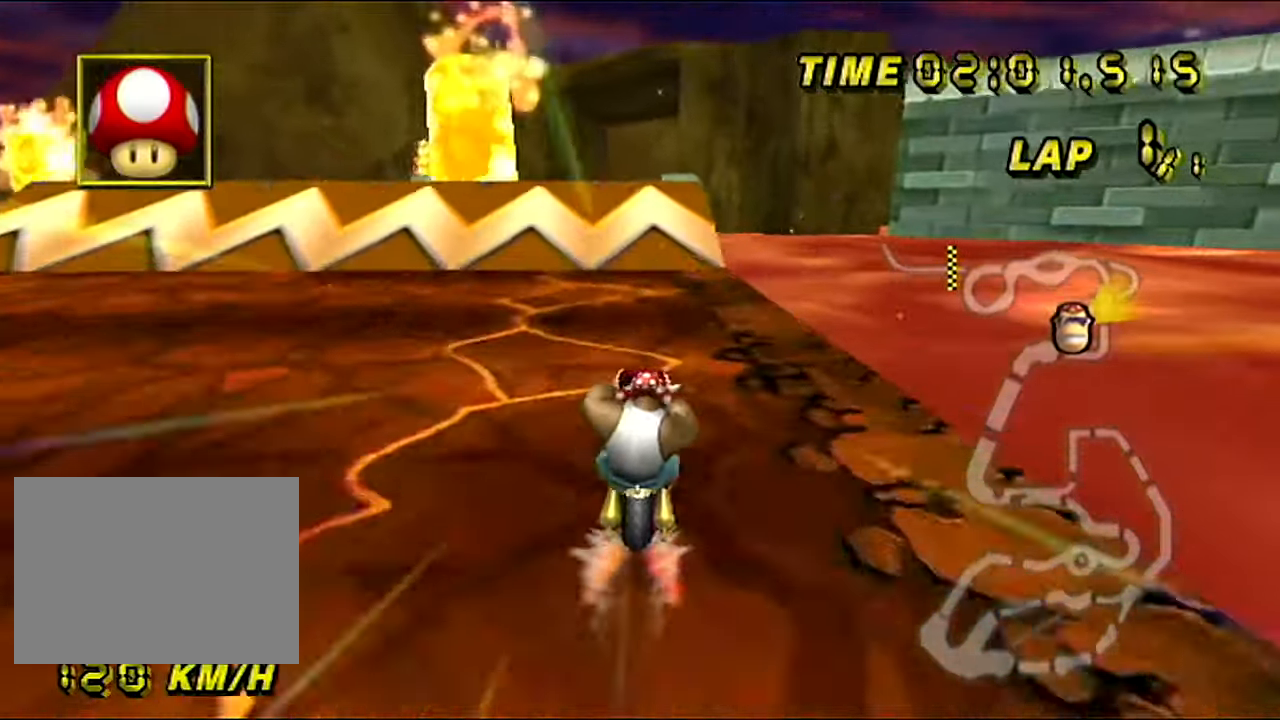
{"buttons": ["A"], "left_stick": "center", "events": [[100, "left_stick", "center"], [334, "R1", "down"], [434, "R1", "up"]]}
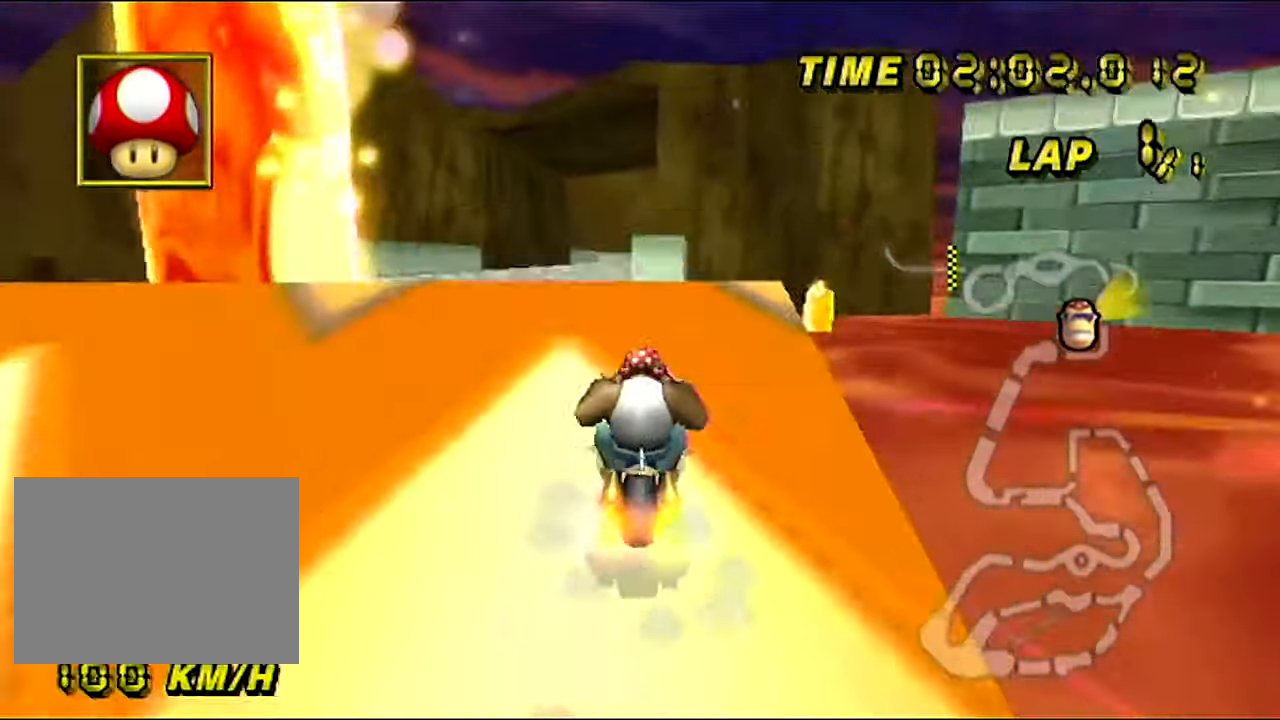
{"buttons": ["A"], "left_stick": "up", "events": [[16, "left_stick", "up"]]}
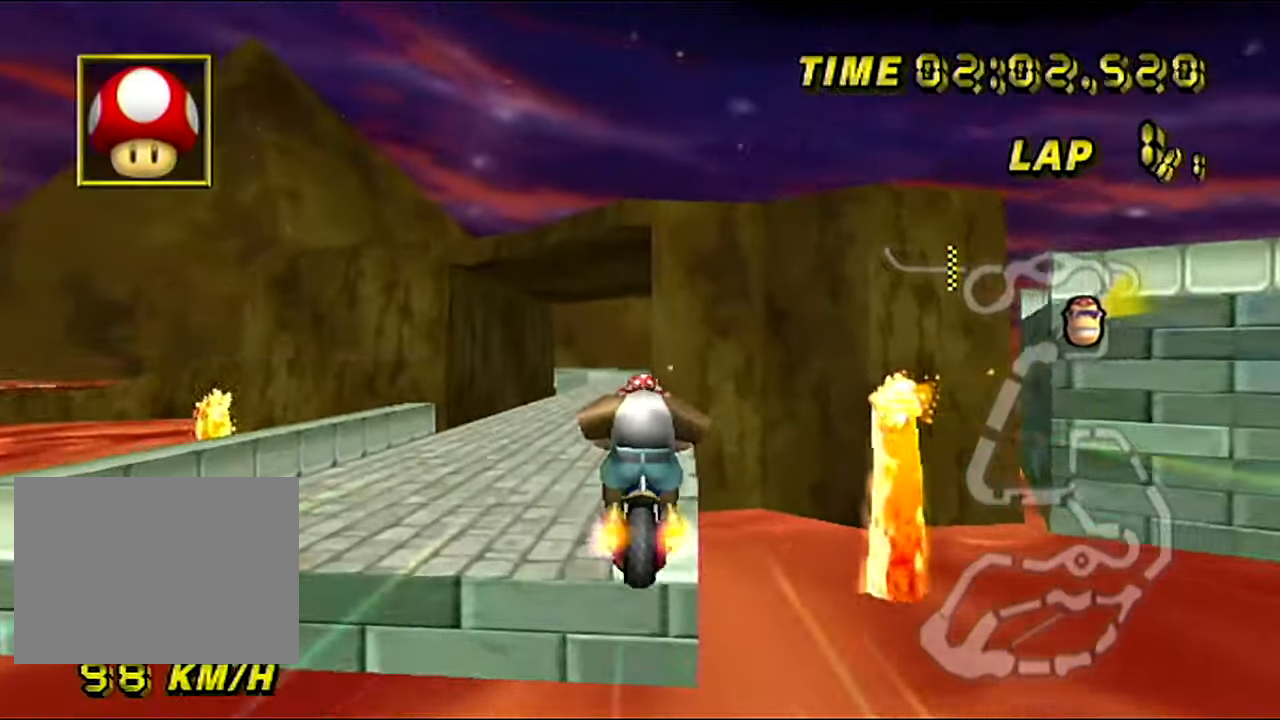
{"buttons": ["A"], "left_stick": "up", "events": []}
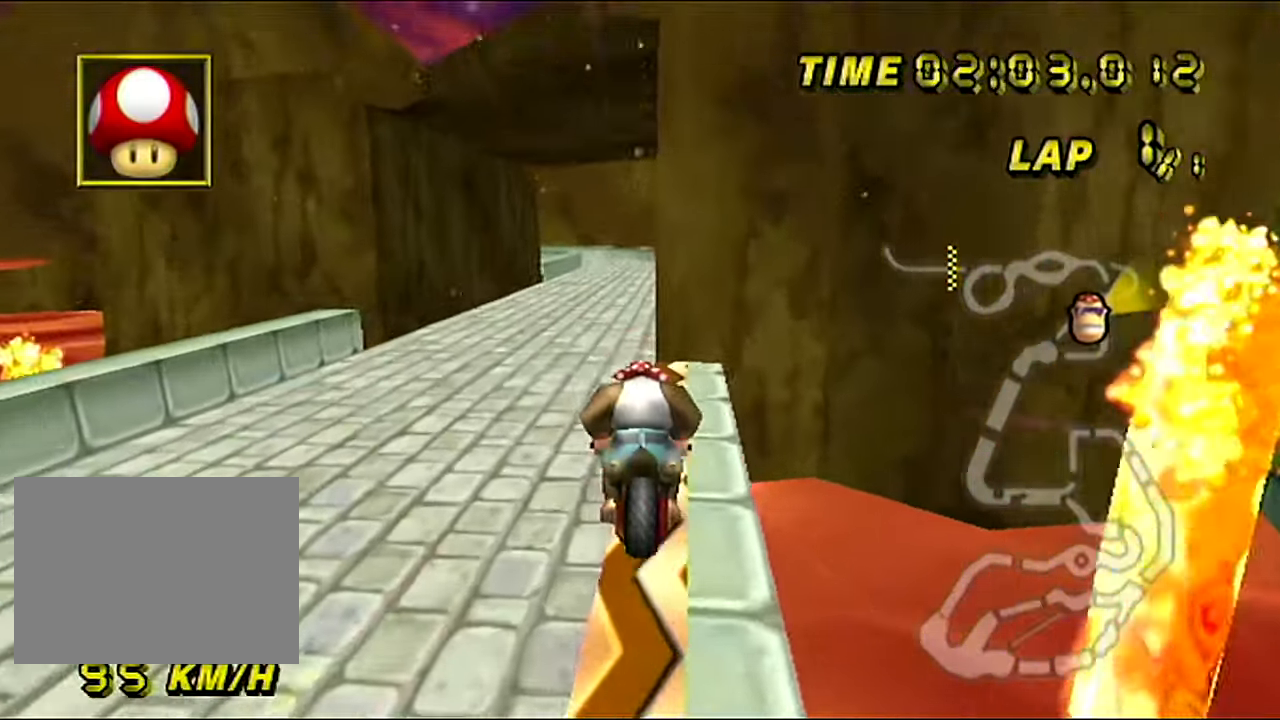
{"buttons": ["A"], "left_stick": "down", "events": [[233, "left_stick", "center"], [300, "left_stick", "down"]]}
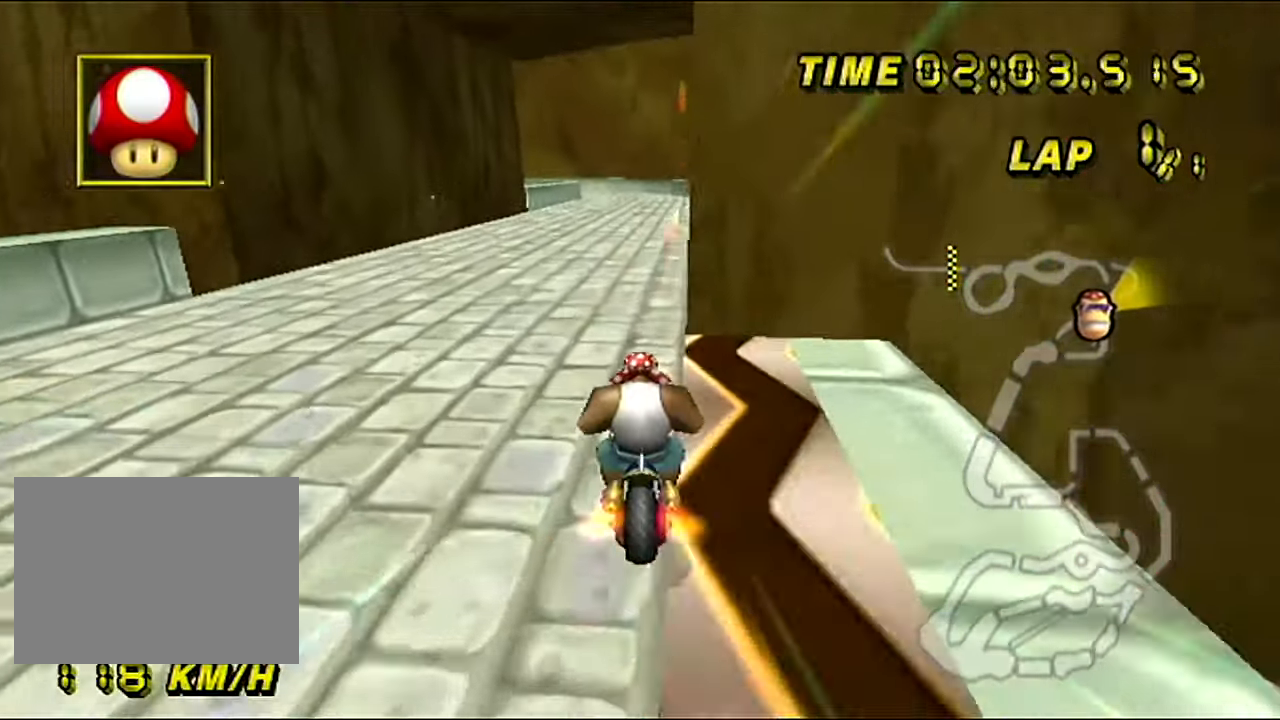
{"buttons": ["A"], "left_stick": "down", "events": []}
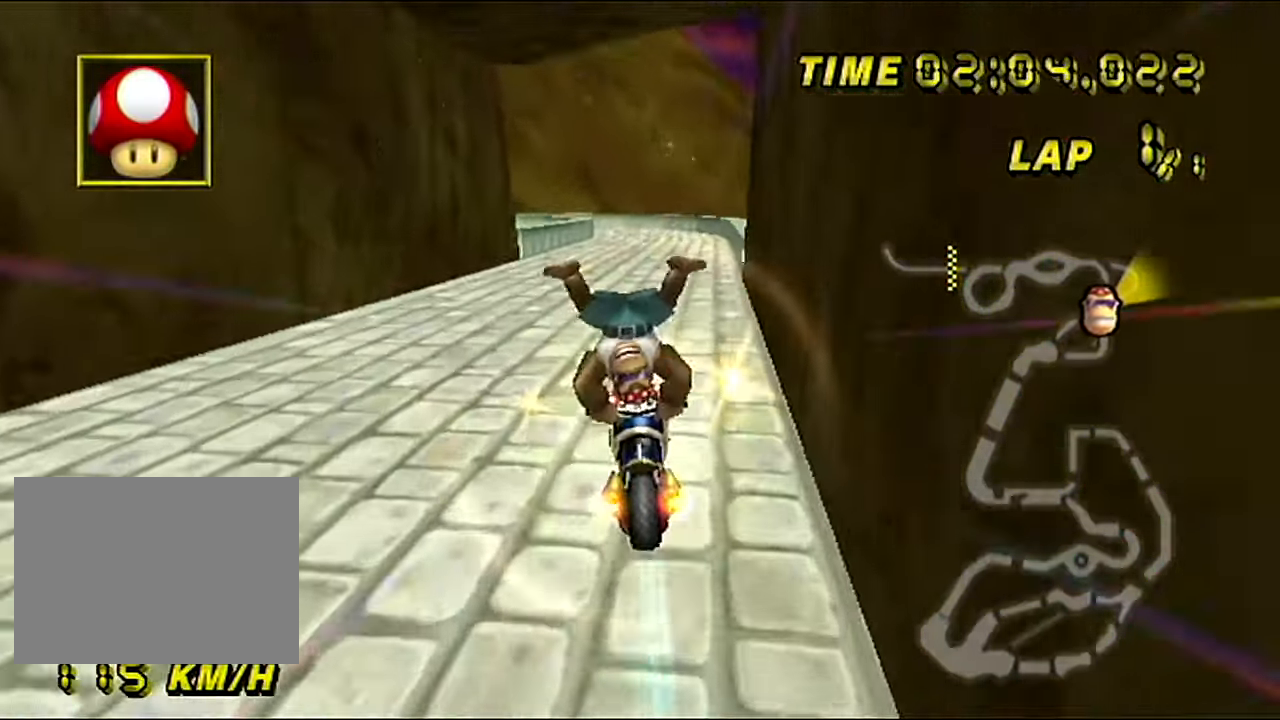
{"buttons": ["A"], "left_stick": "down", "events": []}
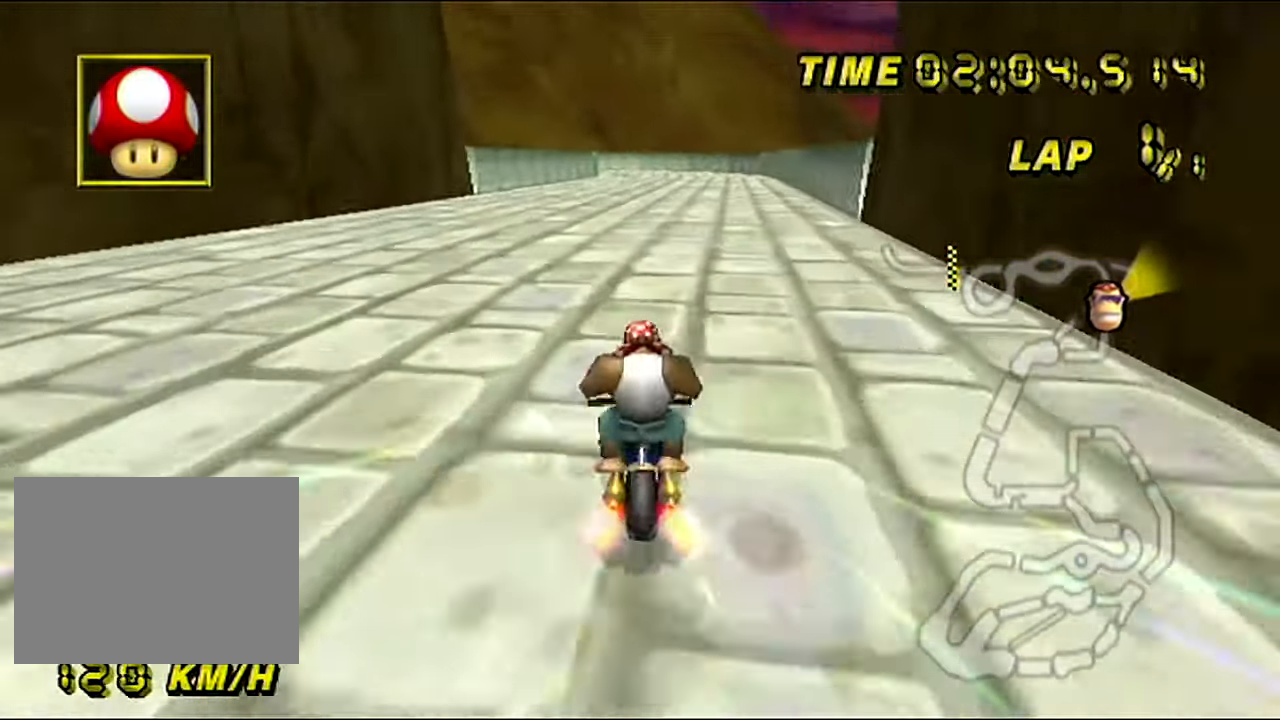
{"buttons": ["A"], "left_stick": "down-left", "events": [[217, "left_stick", "down-left"]]}
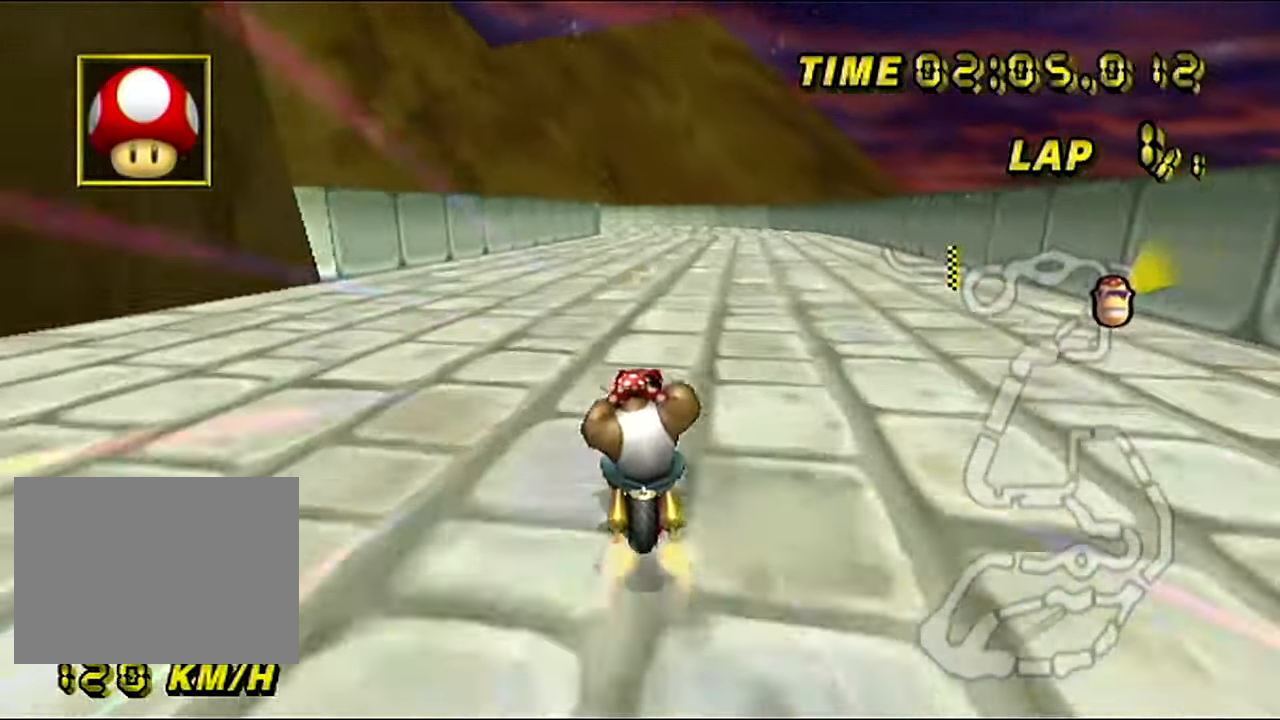
{"buttons": ["A"], "left_stick": "center", "events": [[150, "left_stick", "center"]]}
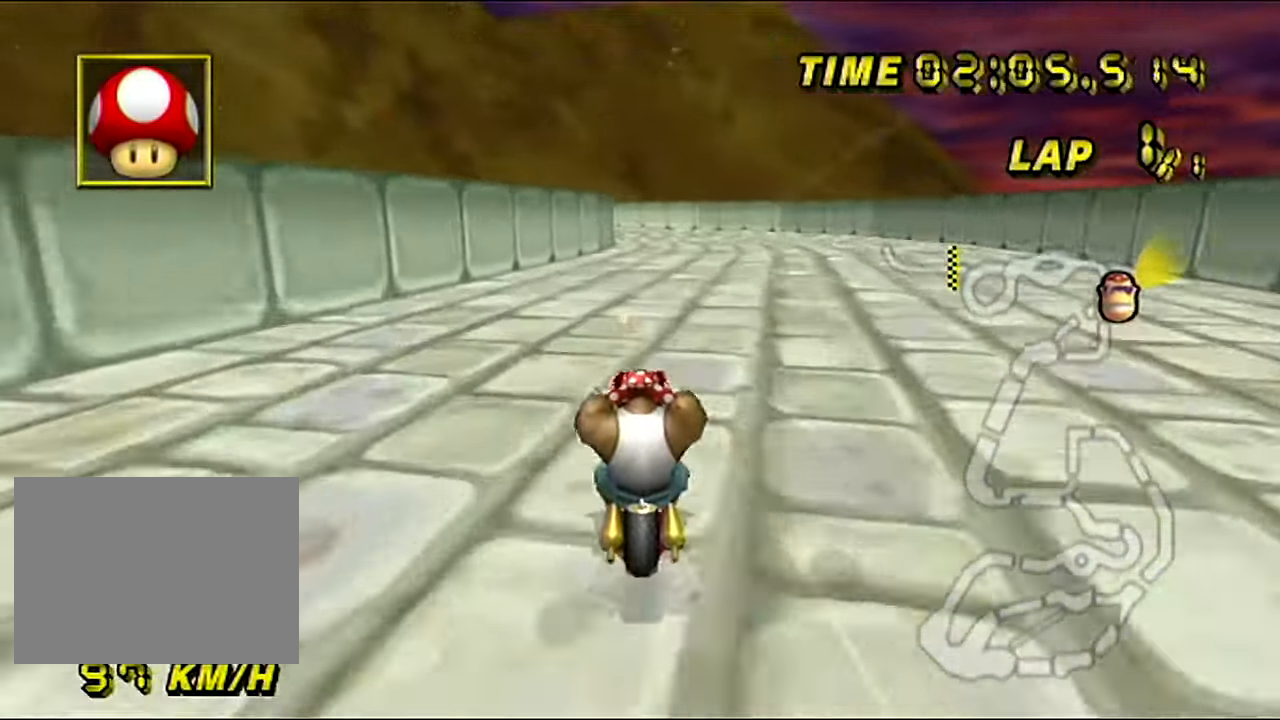
{"buttons": ["A"], "left_stick": "center", "events": []}
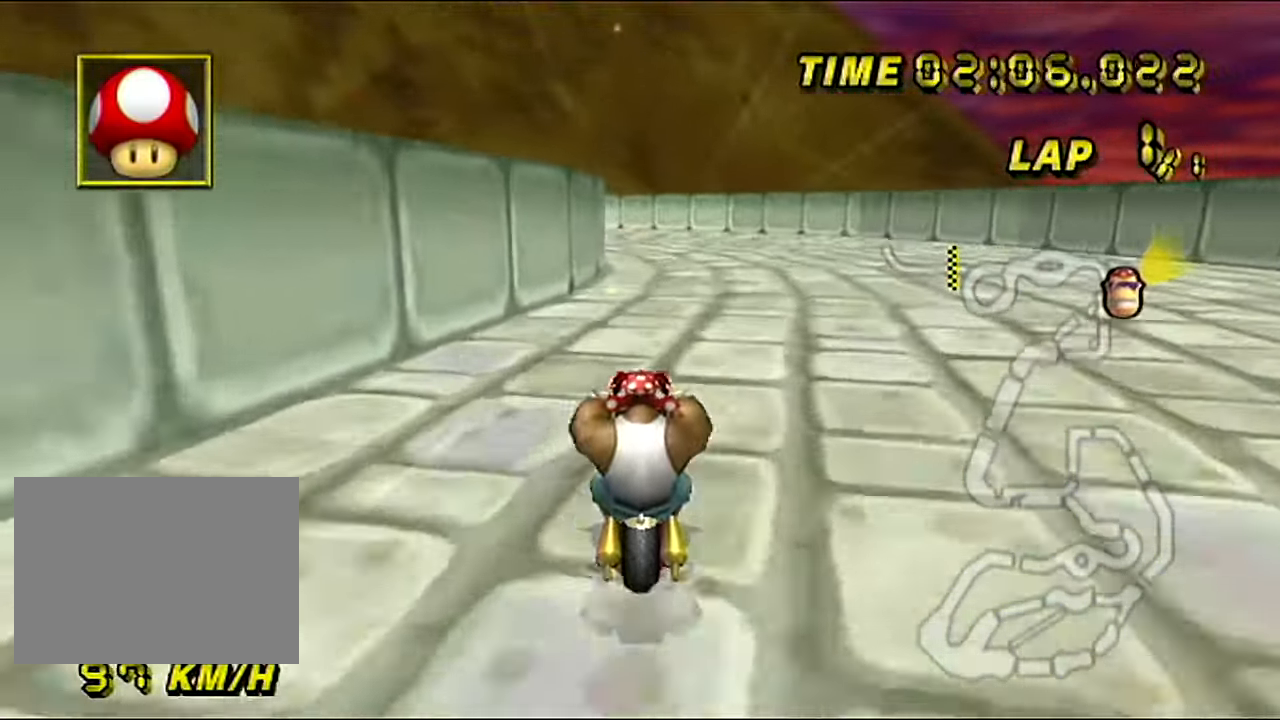
{"buttons": ["A", "R1"], "left_stick": "left", "events": [[400, "left_stick", "left"], [433, "R1", "down"]]}
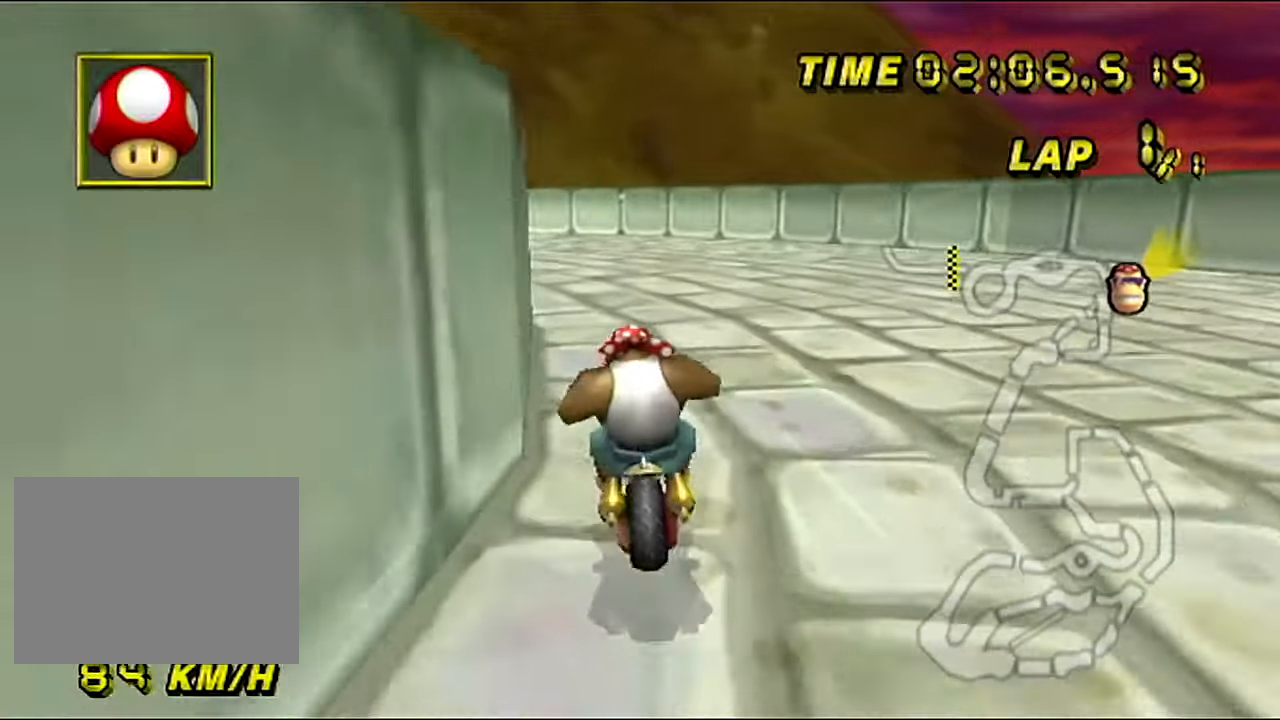
{"buttons": ["A", "R1"], "left_stick": "left", "events": []}
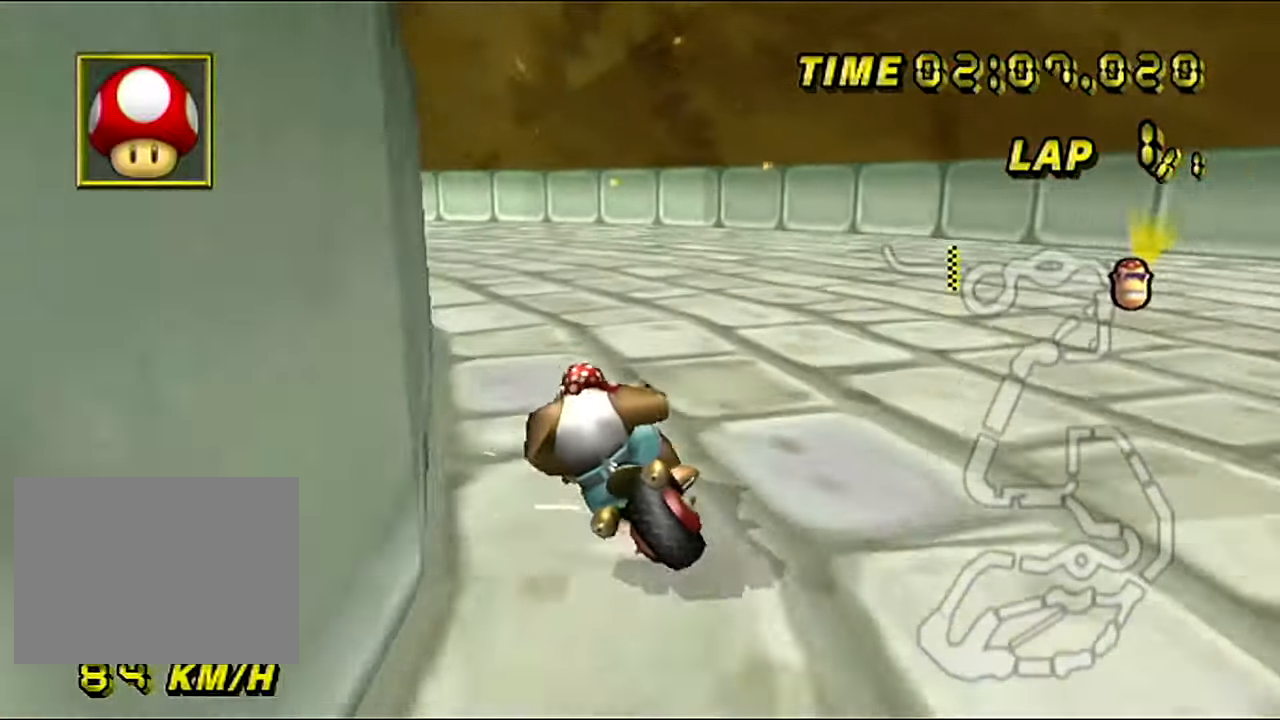
{"buttons": ["A", "R1"], "left_stick": "left", "events": [[283, "left_stick", "center"], [450, "left_stick", "left"]]}
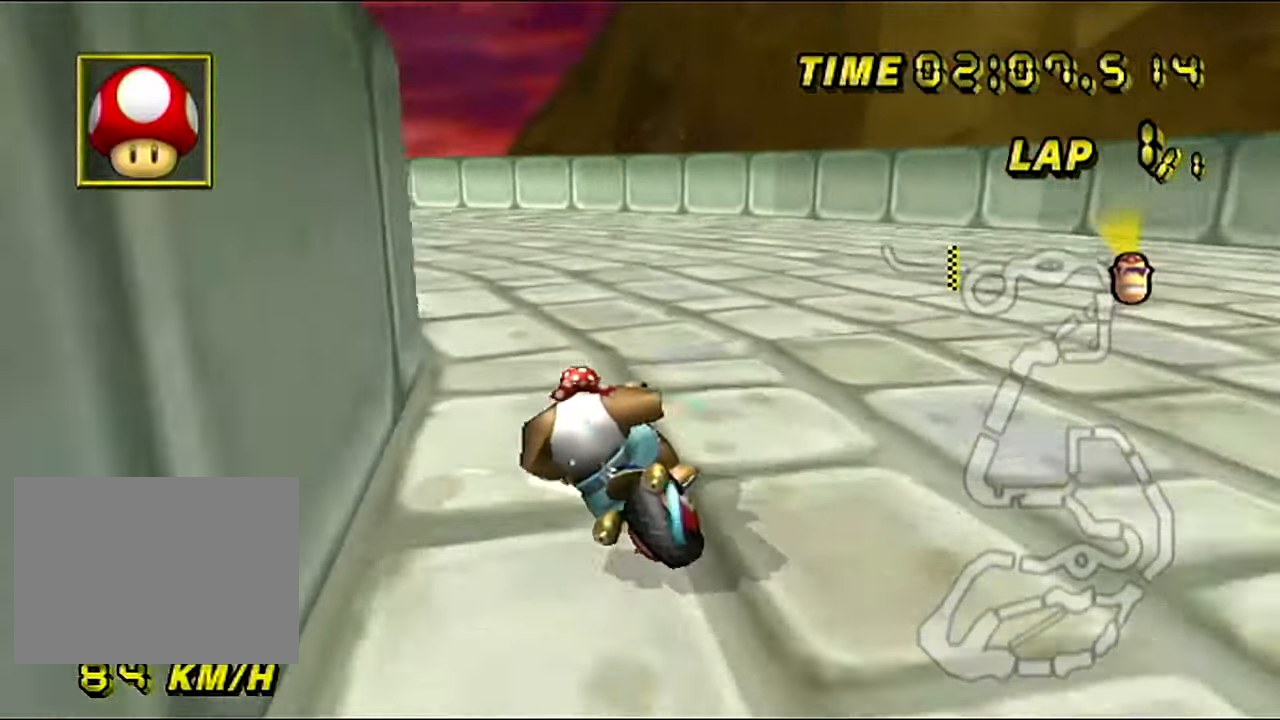
{"buttons": ["A", "R1"], "left_stick": "left", "events": [[167, "left_stick", "center"], [250, "left_stick", "left"]]}
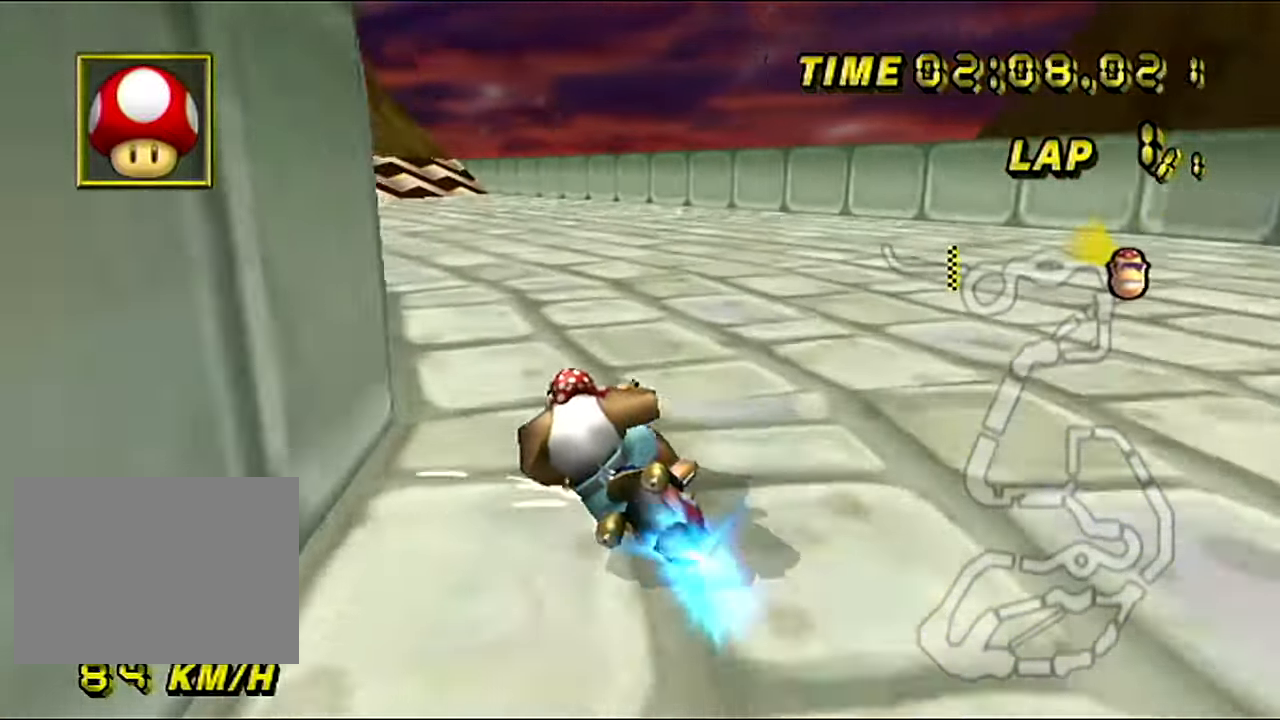
{"buttons": ["A"], "left_stick": "right", "events": [[83, "R1", "up"], [250, "left_stick", "right"]]}
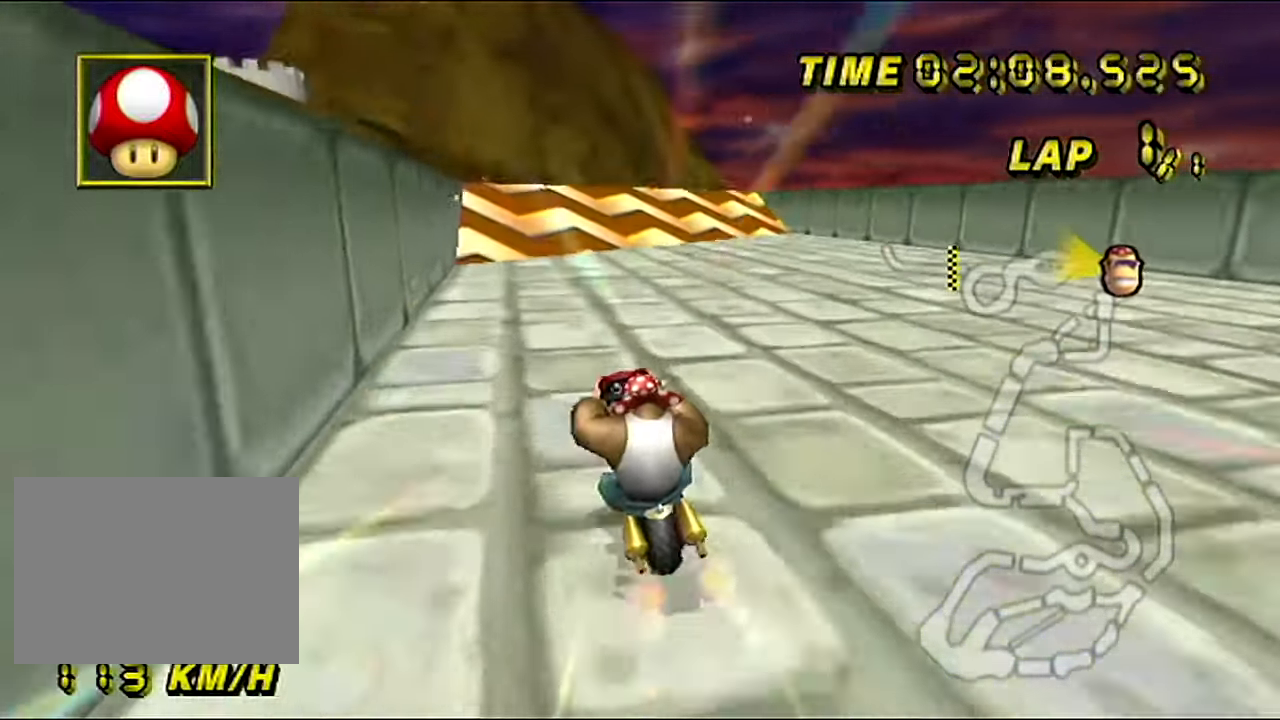
{"buttons": ["A"], "left_stick": "center", "events": [[117, "left_stick", "center"]]}